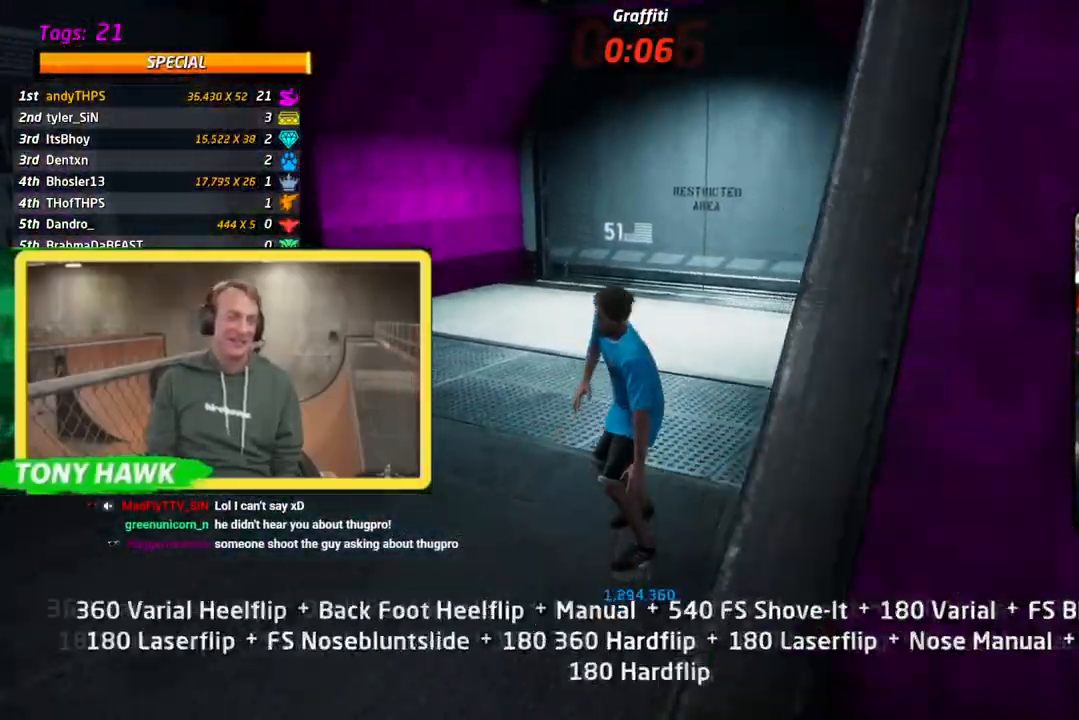
Gameplay with a controller (PlayStation layout); each line is a JSON object with the inputs held at the frame after it. "events" lists button and stick changes between this image and that frame as [ms after this image, input, new state], when the widget could be followed in between.
{"buttons": ["CROSS", "DPAD_LEFT"], "left_stick": "center", "right_stick": "center", "events": [[34, "DPAD_RIGHT", "down"], [167, "DPAD_RIGHT", "up"]]}
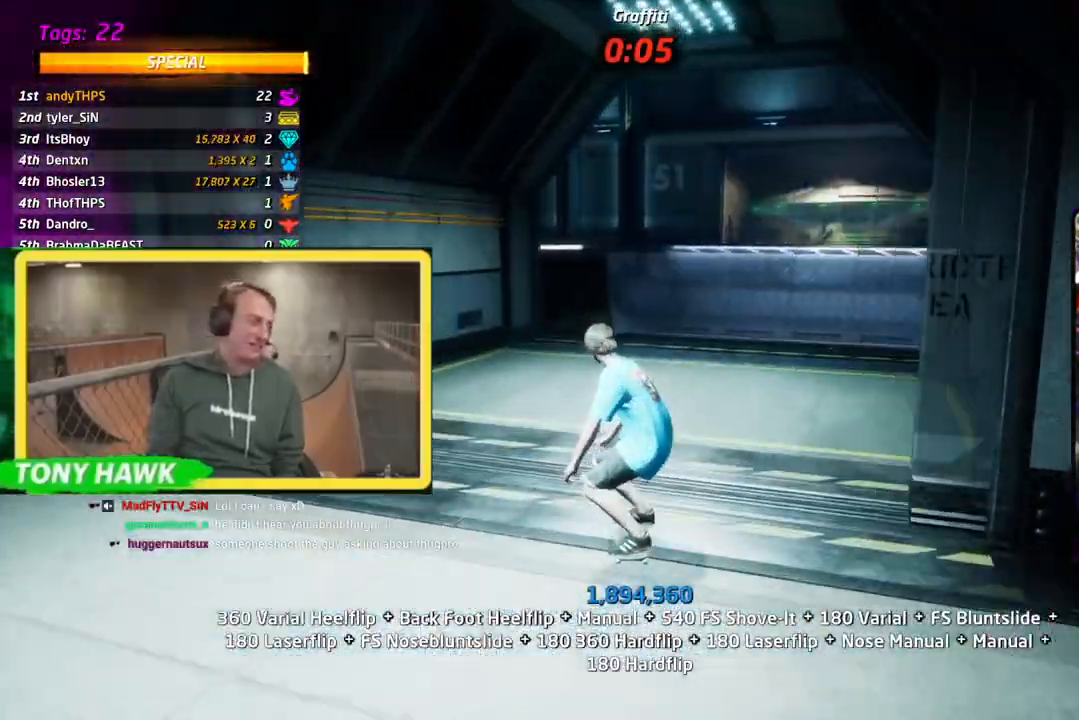
{"buttons": ["L1", "DPAD_UP", "DPAD_RIGHT"], "left_stick": "center", "right_stick": "center", "events": [[67, "DPAD_RIGHT", "down"], [117, "DPAD_RIGHT", "up"], [334, "DPAD_LEFT", "up"], [334, "DPAD_RIGHT", "down"], [334, "DPAD_UP", "down"], [367, "L1", "down"], [367, "SQUARE", "down"], [400, "CROSS", "up"], [500, "SQUARE", "up"]]}
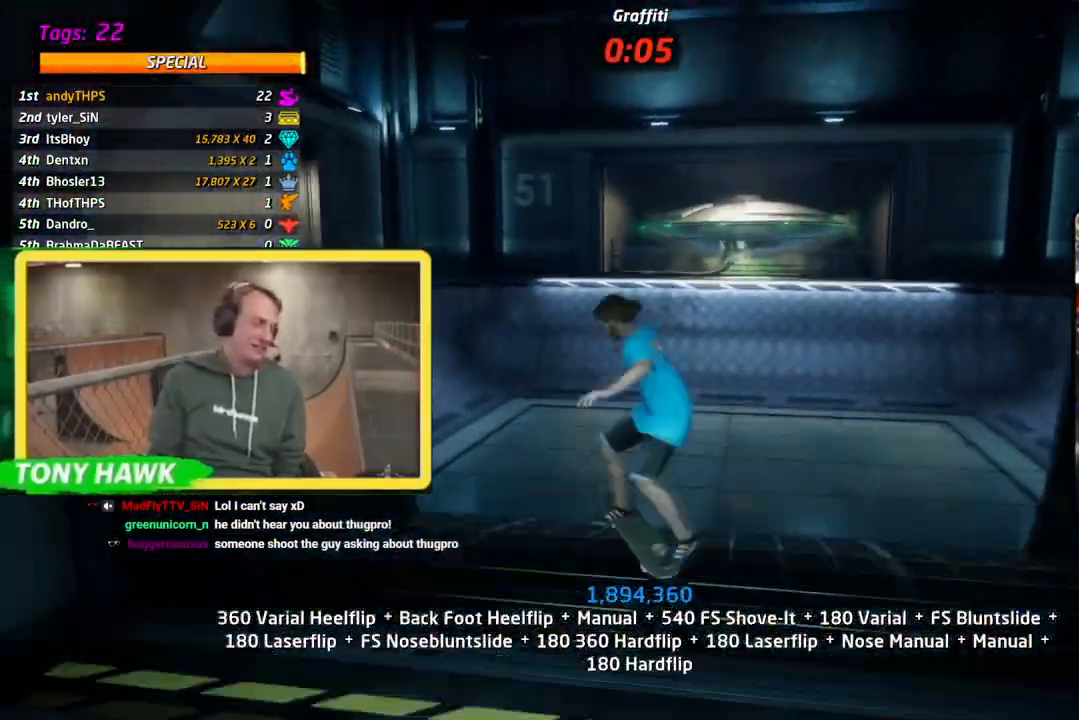
{"buttons": ["CROSS", "L1"], "left_stick": "center", "right_stick": "center"}
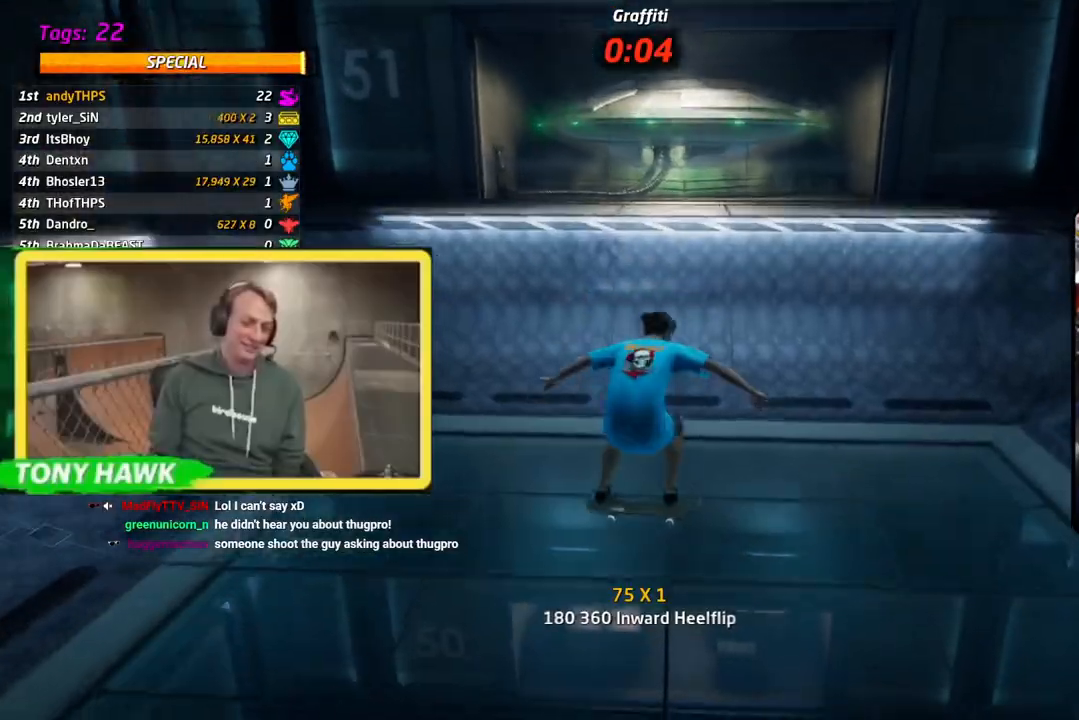
{"buttons": ["CROSS", "DPAD_LEFT"], "left_stick": "center", "right_stick": "center", "events": [[83, "L1", "up"], [333, "L1", "down"], [384, "L1", "up"], [450, "DPAD_LEFT", "down"]]}
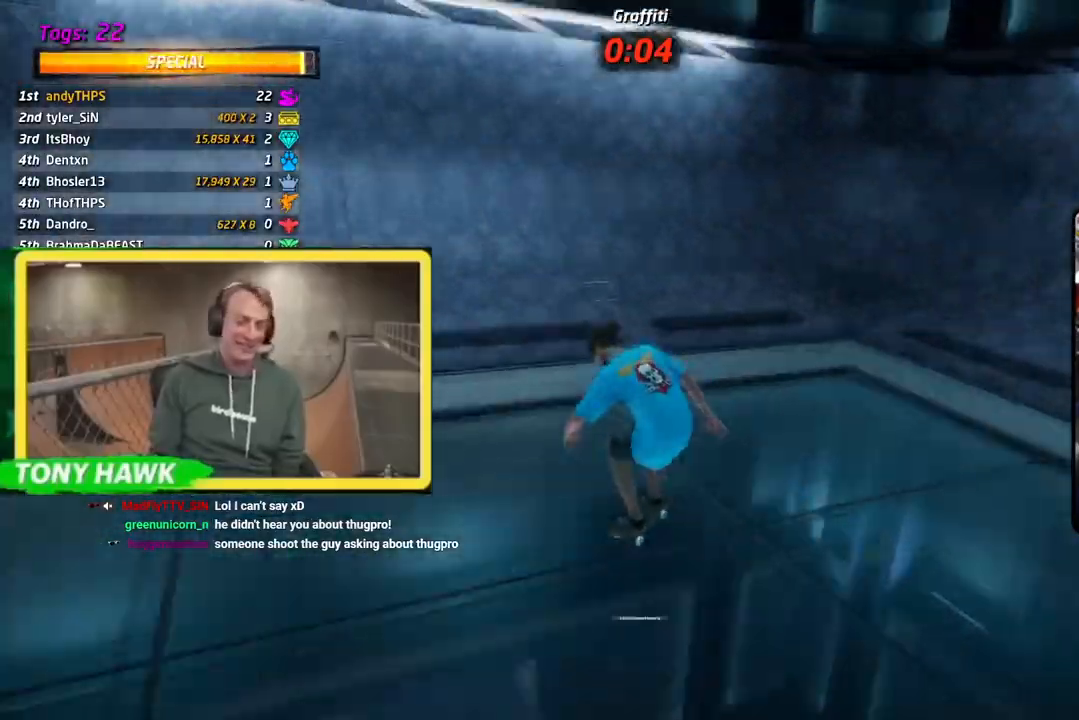
{"buttons": ["CROSS", "R1", "DPAD_LEFT"], "left_stick": "center", "right_stick": "center", "events": [[34, "DPAD_DOWN", "down"], [201, "DPAD_DOWN", "up"], [267, "DPAD_UP", "down"], [267, "R1", "down"], [384, "DPAD_LEFT", "up"], [467, "DPAD_LEFT", "down"], [467, "DPAD_UP", "up"]]}
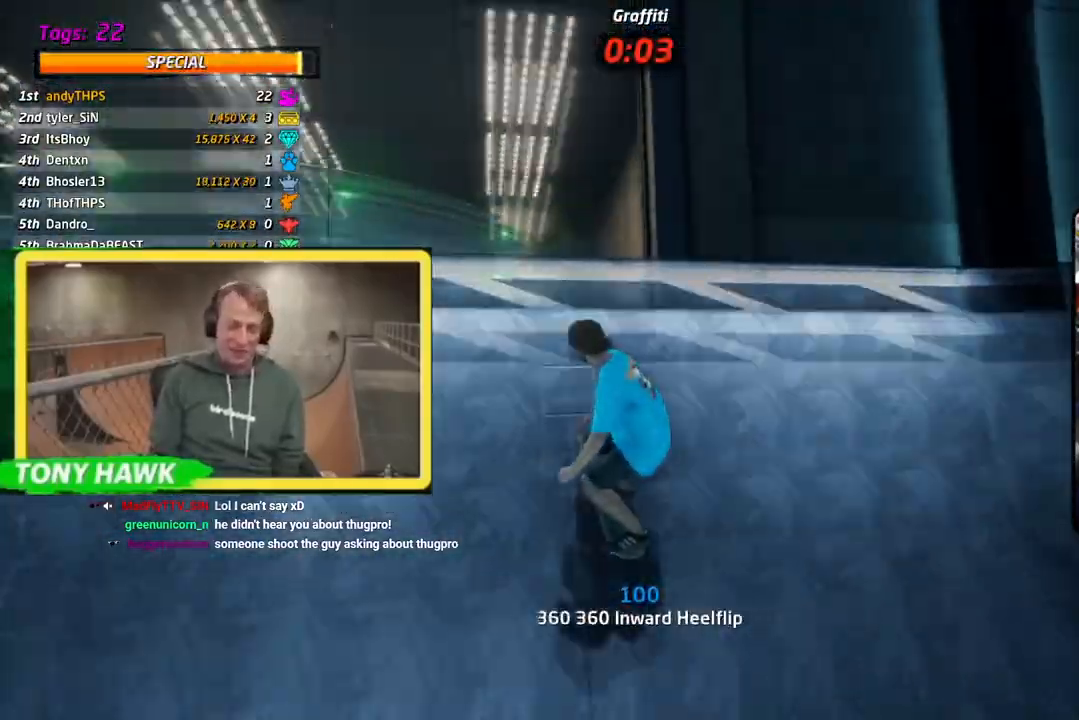
{"buttons": ["CIRCLE", "DPAD_DOWN"], "left_stick": "center", "right_stick": "center"}
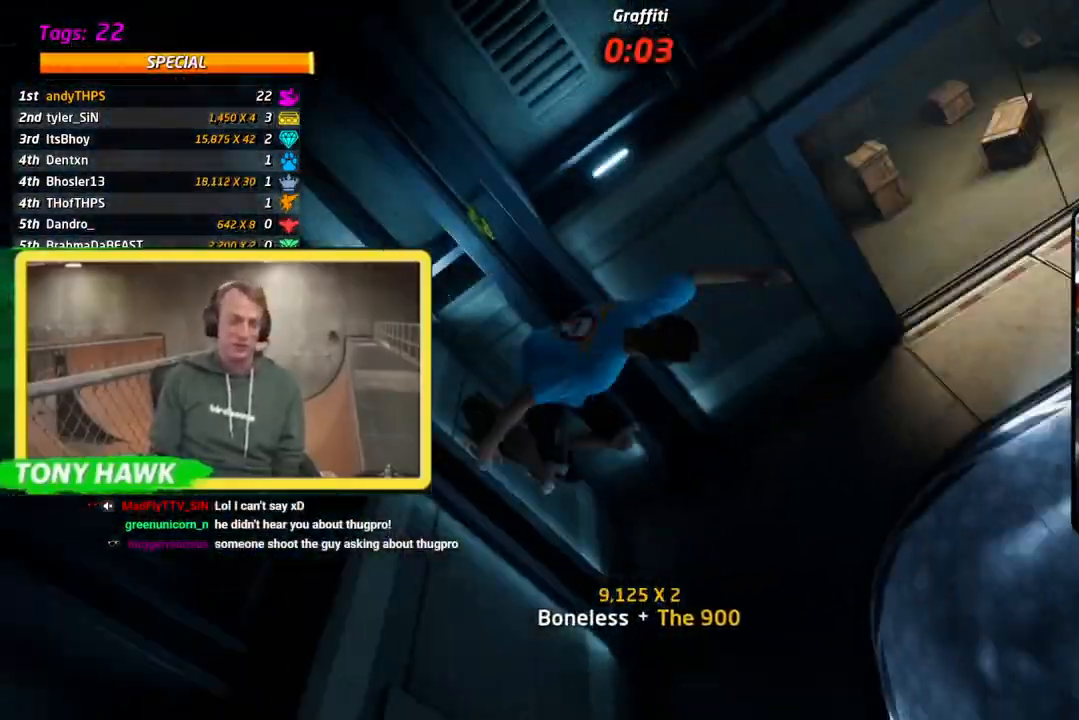
{"buttons": ["CIRCLE", "R1", "R2", "DPAD_DOWN", "DPAD_RIGHT"], "left_stick": "center", "right_stick": "center", "events": [[17, "R1", "down"], [417, "R2", "down"], [501, "DPAD_RIGHT", "down"]]}